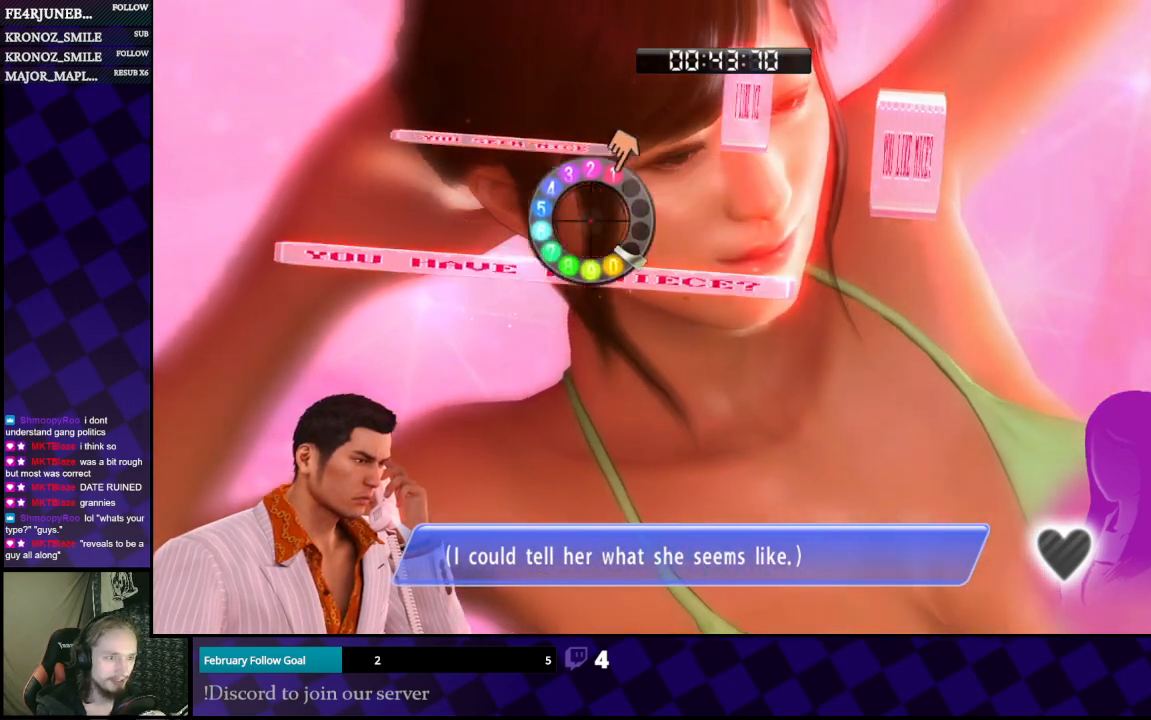
Gameplay with a controller (Xbox layout); each line is a JSON object with the inputs held at the frame after it. "events" lists button and stick changes between this image and that frame as [ms after this image, input, new state], when the widget could be followed in between.
{"buttons": [], "left_stick": "right", "right_stick": "center", "events": [[100, "right_stick", "down"], [200, "right_stick", "up-left"], [233, "left_stick", "up"], [300, "right_stick", "center"], [333, "left_stick", "up-left"], [467, "left_stick", "right"]]}
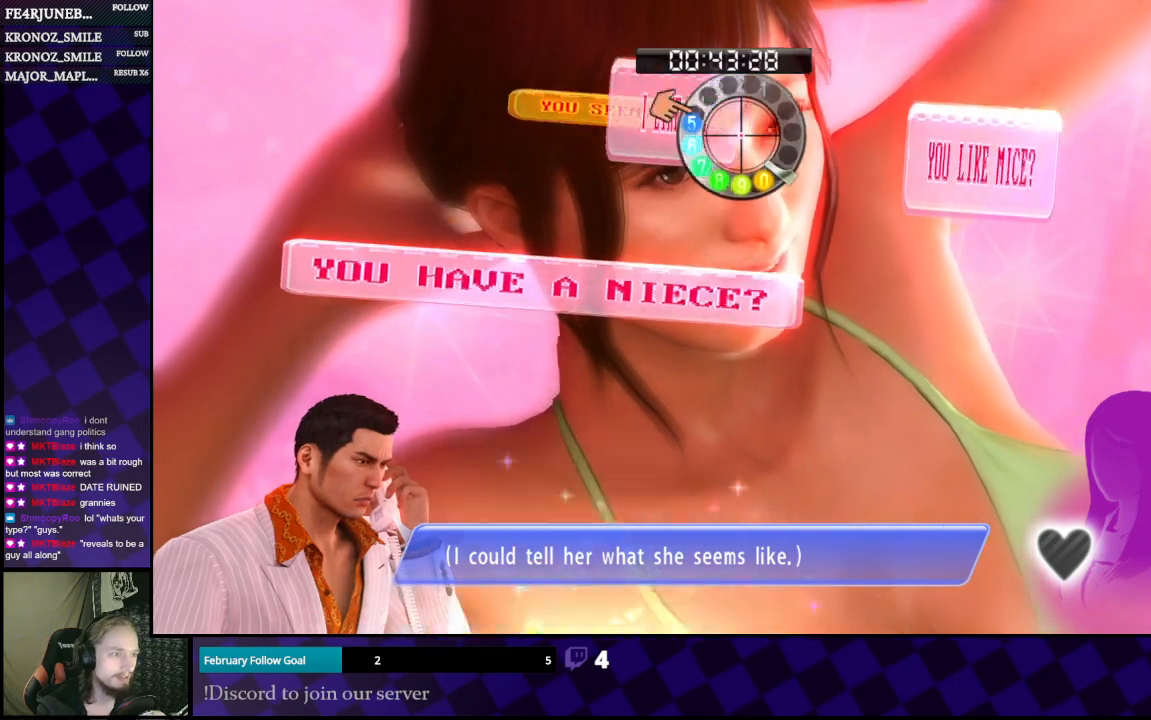
{"buttons": [], "left_stick": "right", "right_stick": "center", "events": []}
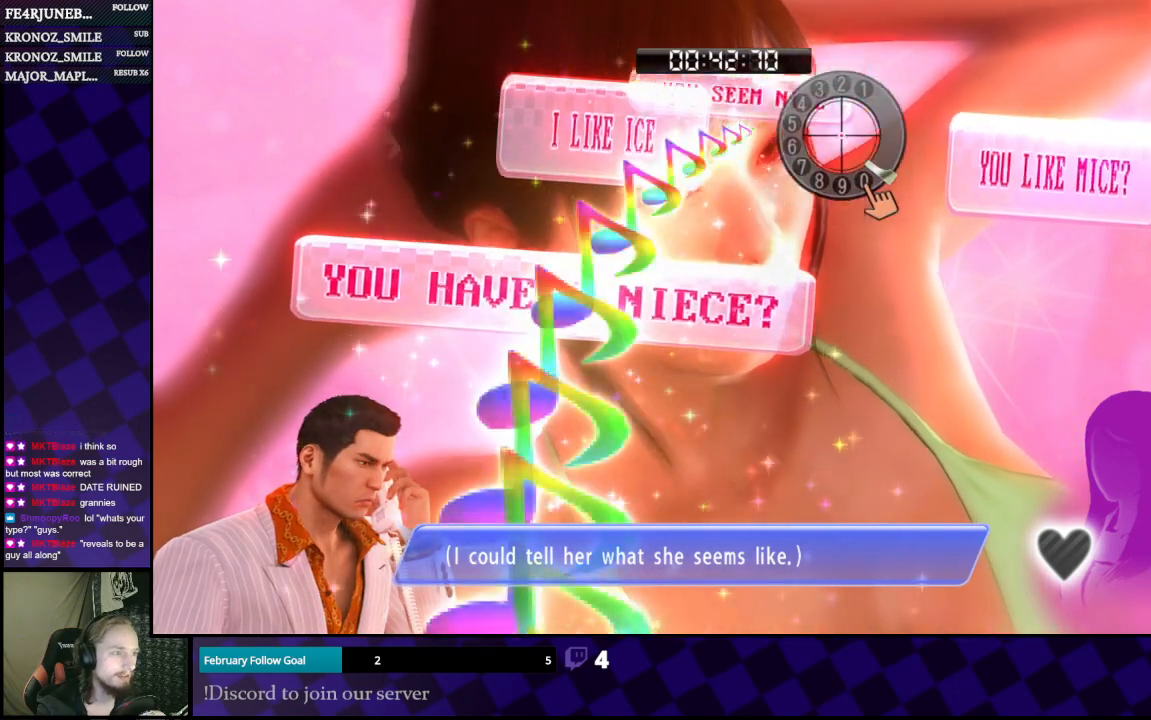
{"buttons": [], "left_stick": "center", "right_stick": "down", "events": [[100, "left_stick", "center"], [133, "right_stick", "down"], [300, "right_stick", "up"], [400, "right_stick", "right"], [467, "right_stick", "down"]]}
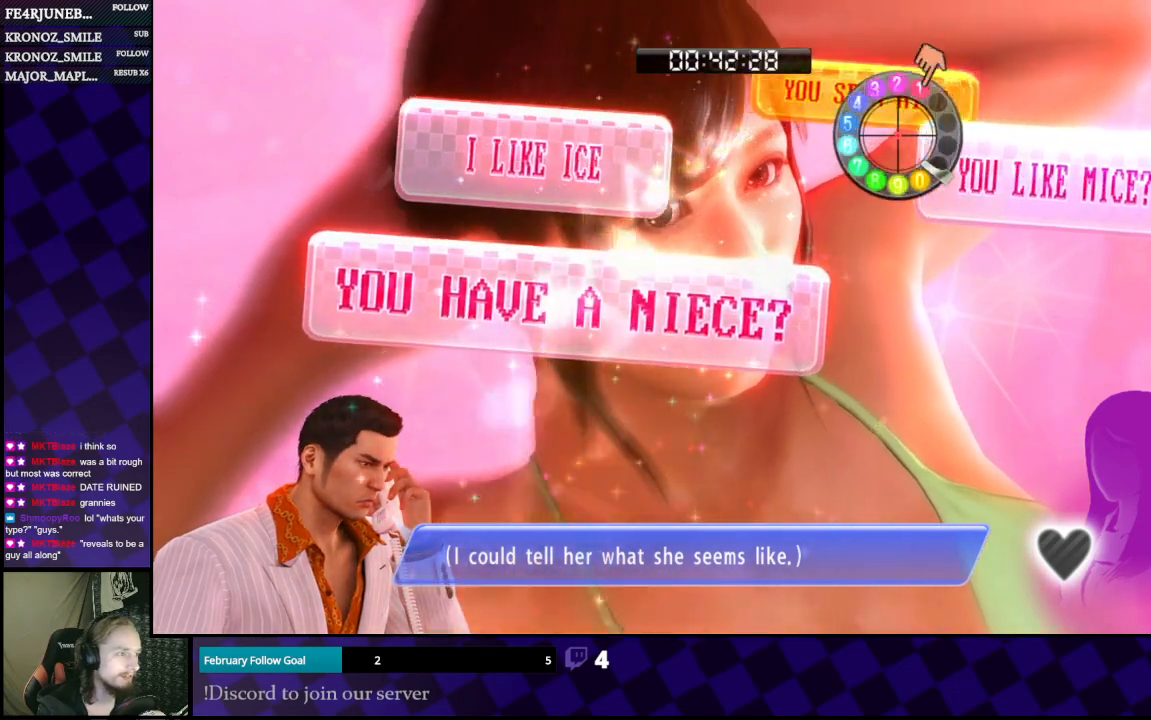
{"buttons": [], "left_stick": "center", "right_stick": "up-left", "events": [[33, "right_stick", "left"], [100, "right_stick", "up-left"], [167, "left_stick", "right"], [367, "left_stick", "center"]]}
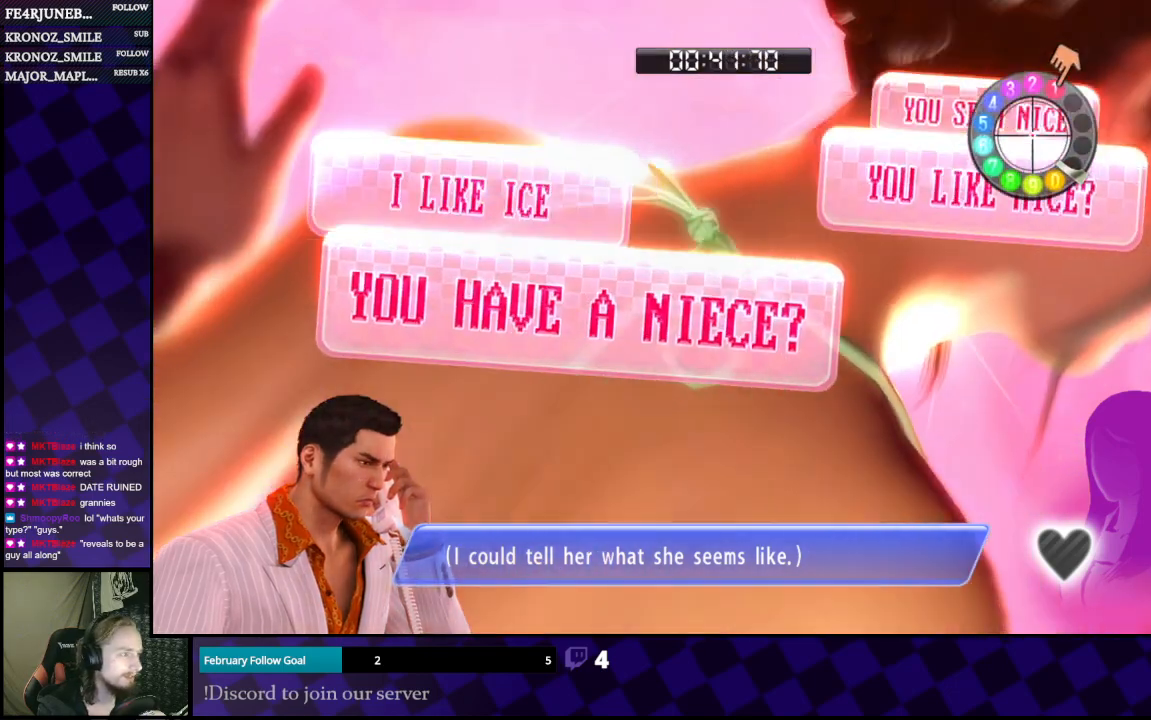
{"buttons": [], "left_stick": "center", "right_stick": "up-left", "events": [[33, "left_stick", "down"], [133, "left_stick", "down-right"], [333, "left_stick", "center"]]}
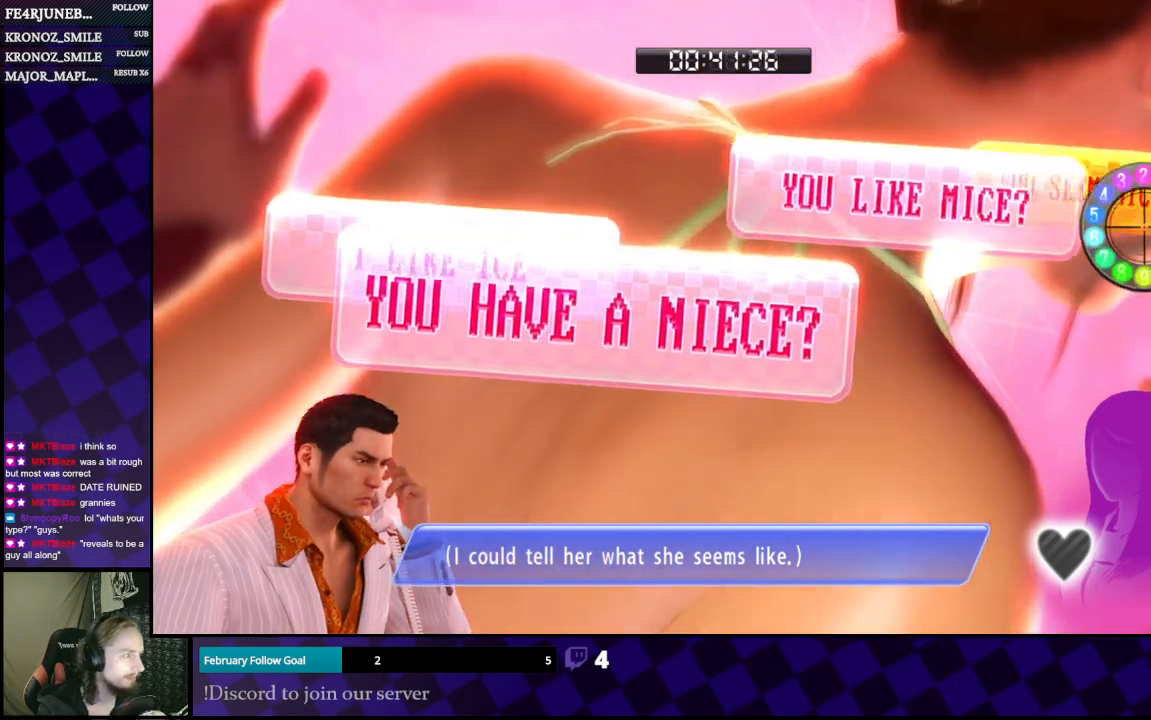
{"buttons": [], "left_stick": "down-left", "right_stick": "down", "events": [[67, "right_stick", "center"], [233, "left_stick", "down"], [433, "left_stick", "down-left"], [433, "right_stick", "right"], [500, "right_stick", "down"]]}
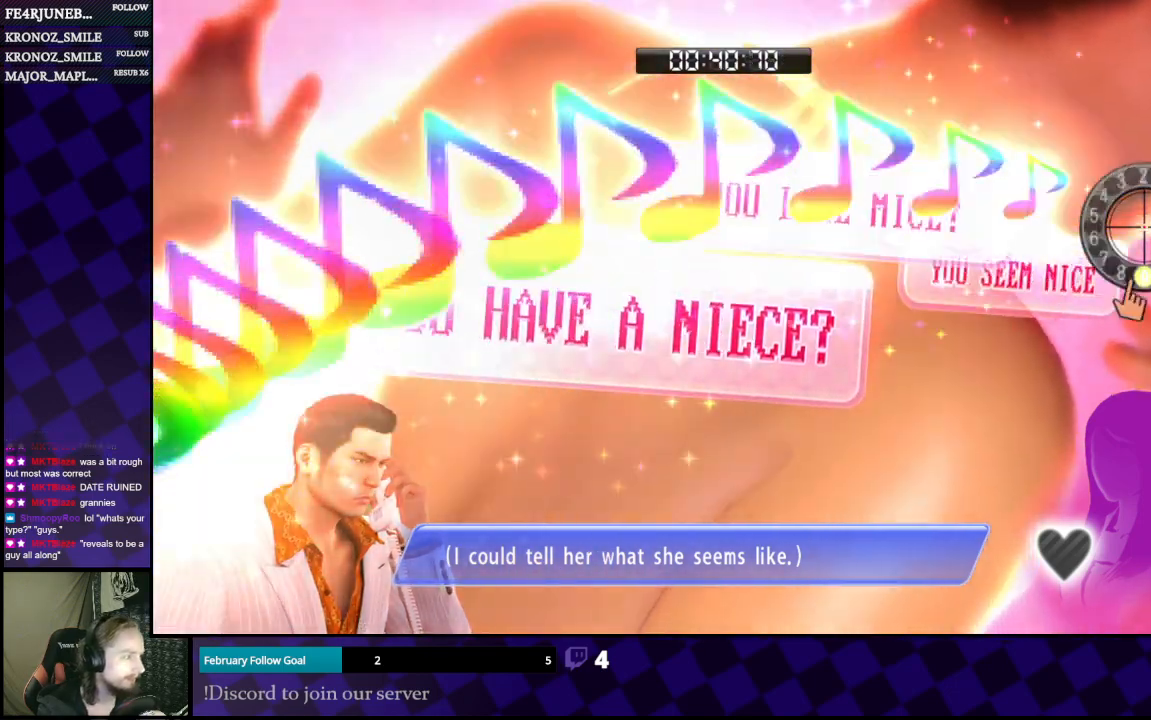
{"buttons": [], "left_stick": "left", "right_stick": "up", "events": [[67, "left_stick", "down"], [67, "right_stick", "left"], [133, "right_stick", "up"], [200, "right_stick", "right"], [233, "left_stick", "down-left"], [333, "right_stick", "left"], [400, "right_stick", "up"], [500, "left_stick", "left"]]}
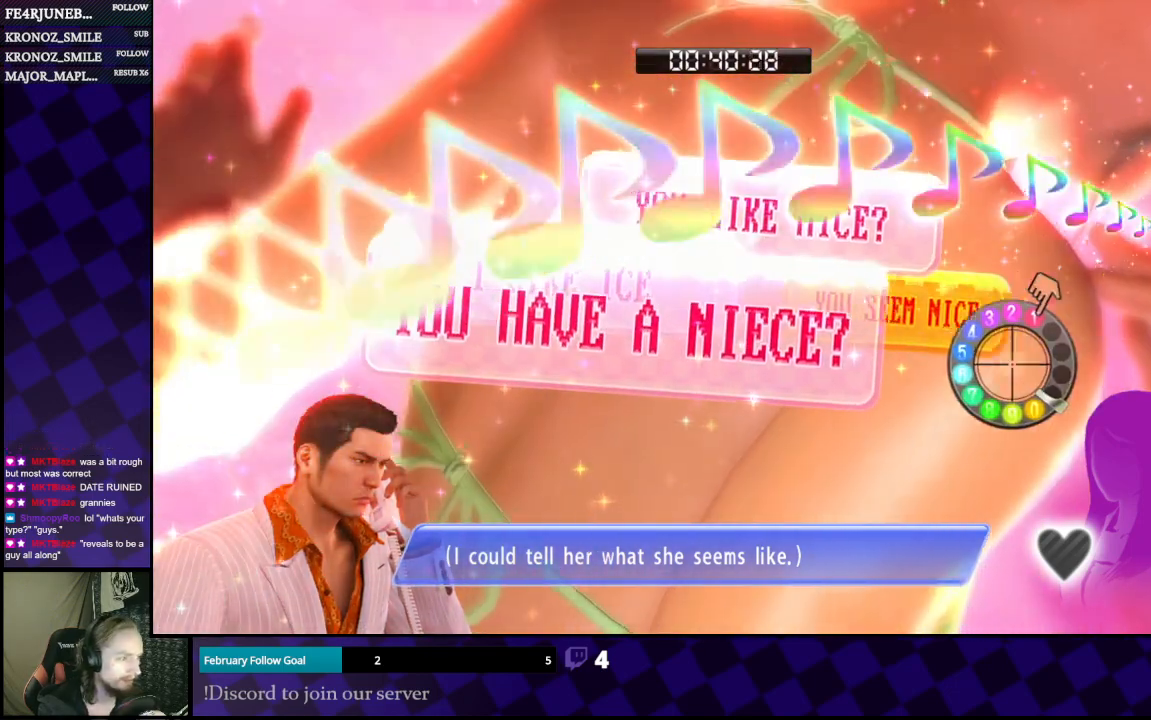
{"buttons": [], "left_stick": "down-left", "right_stick": "up-left", "events": [[200, "right_stick", "right"], [300, "right_stick", "down"], [333, "left_stick", "down-left"], [400, "right_stick", "left"], [467, "right_stick", "up-left"]]}
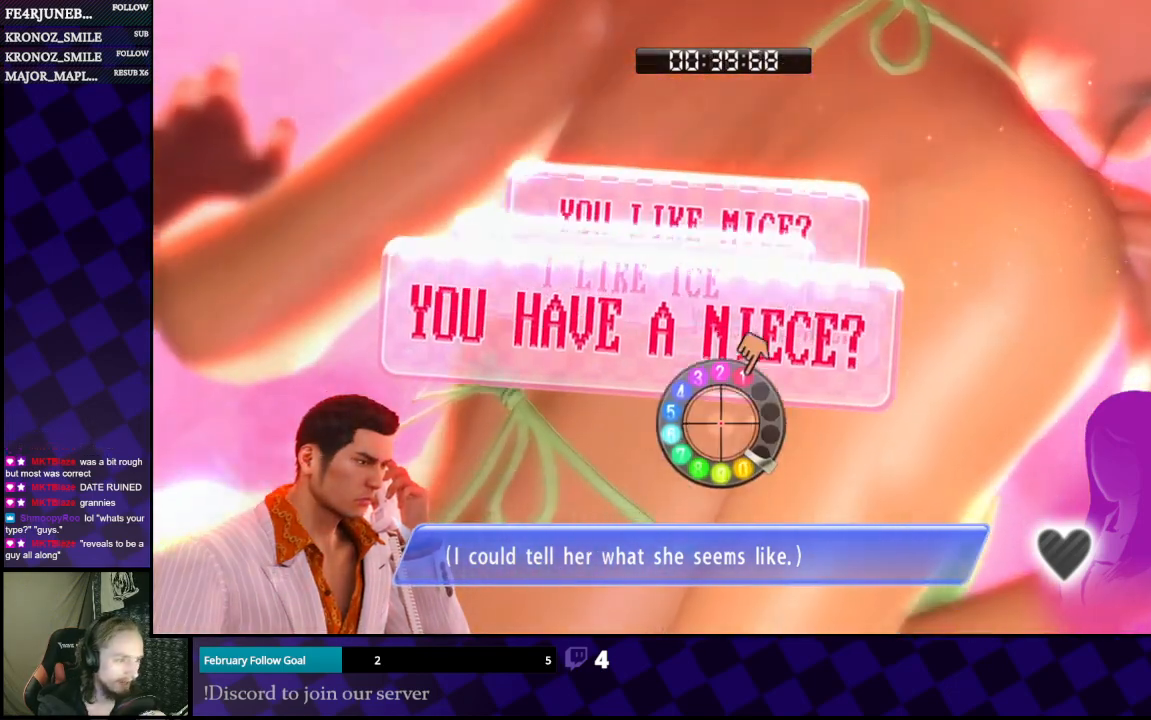
{"buttons": [], "left_stick": "up-left", "right_stick": "up", "events": [[33, "right_stick", "up"], [67, "left_stick", "down"], [300, "left_stick", "left"], [467, "left_stick", "up-left"]]}
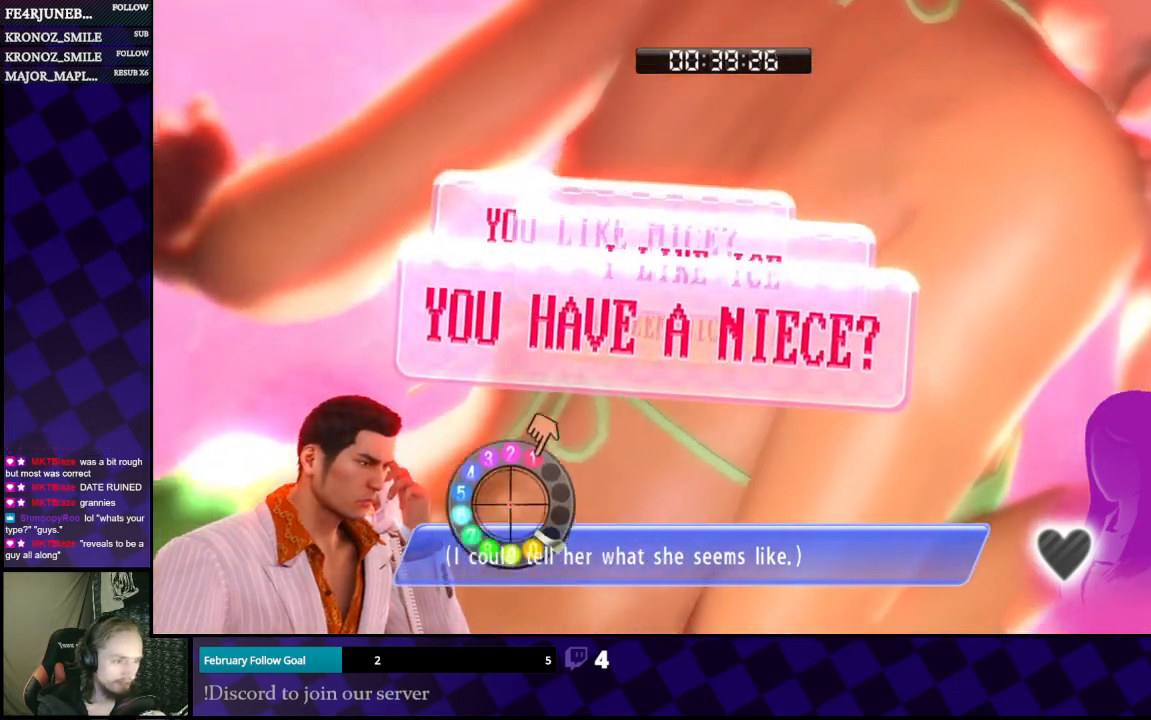
{"buttons": [], "left_stick": "up", "right_stick": "up", "events": [[233, "left_stick", "up"]]}
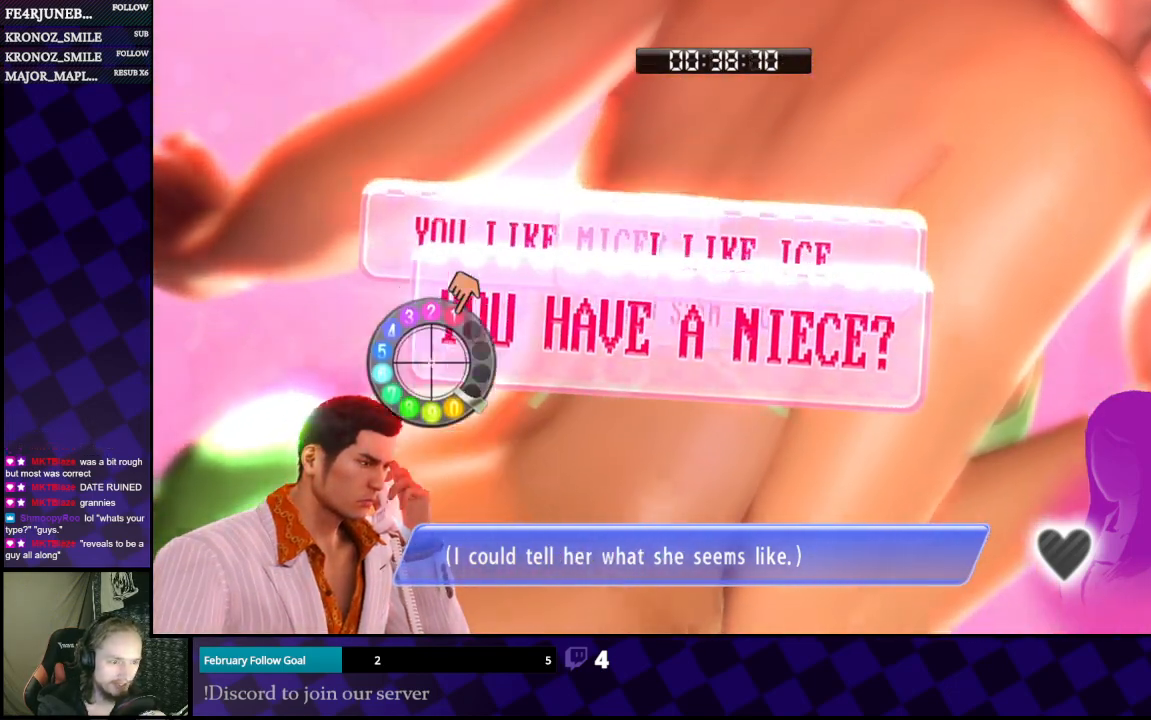
{"buttons": [], "left_stick": "up", "right_stick": "up", "events": []}
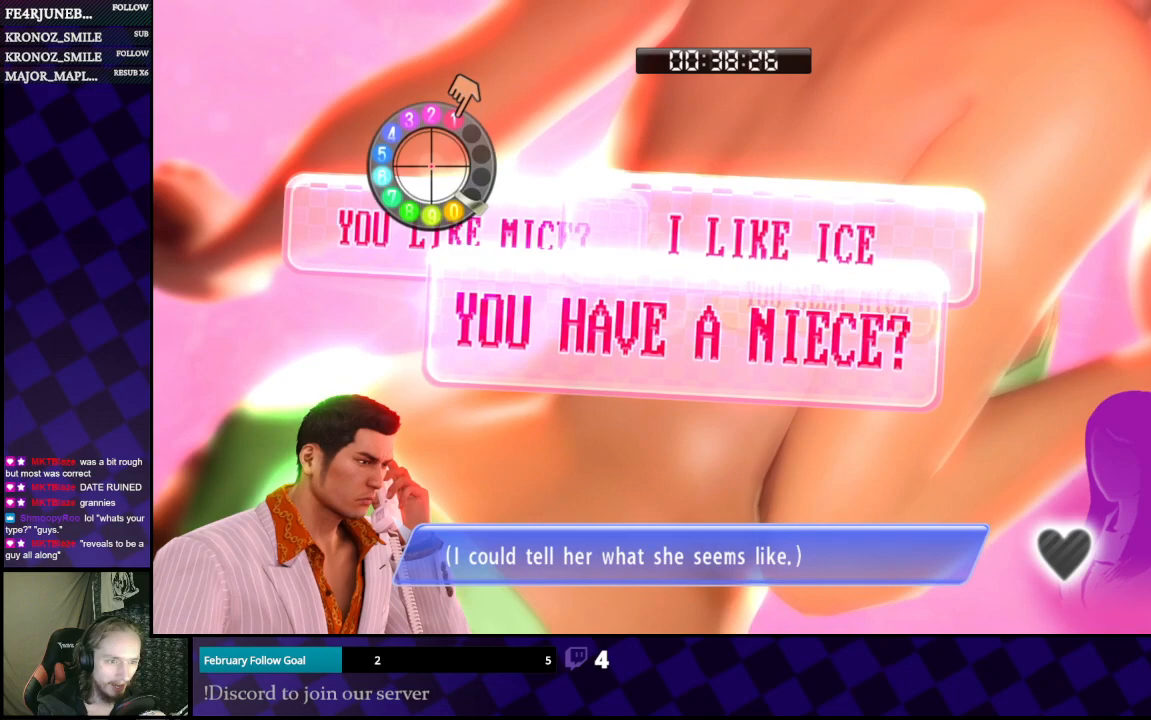
{"buttons": [], "left_stick": "right", "right_stick": "up", "events": [[200, "left_stick", "center"], [500, "left_stick", "right"]]}
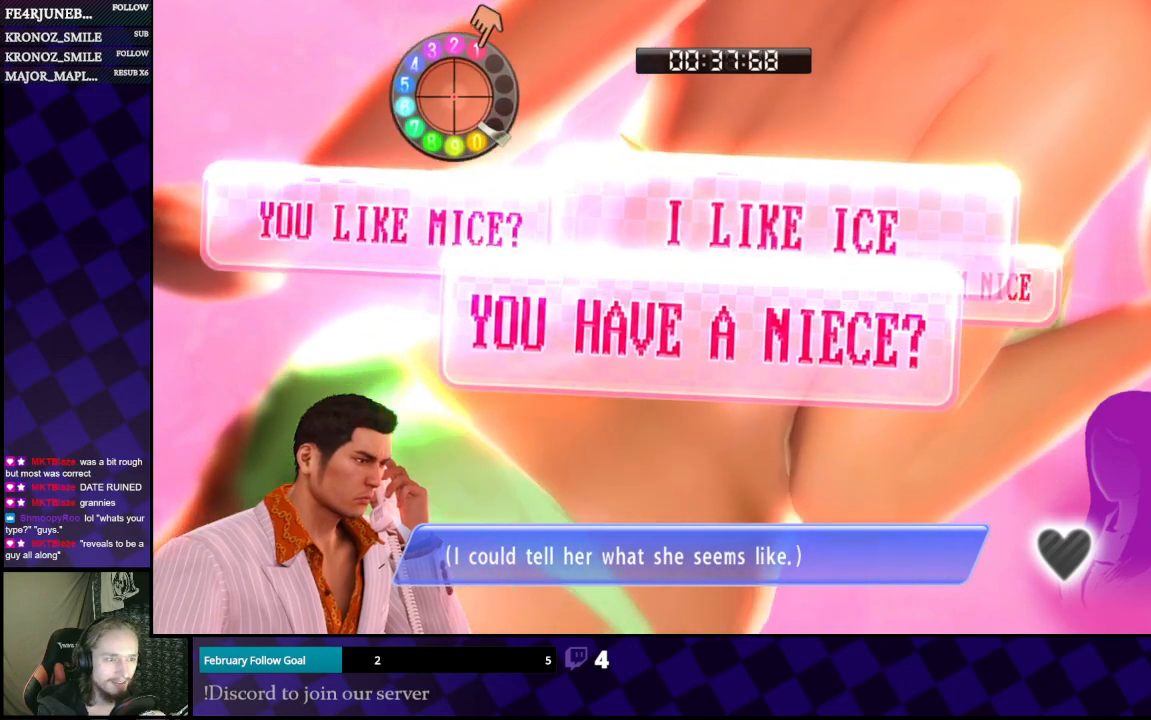
{"buttons": [], "left_stick": "right", "right_stick": "up", "events": []}
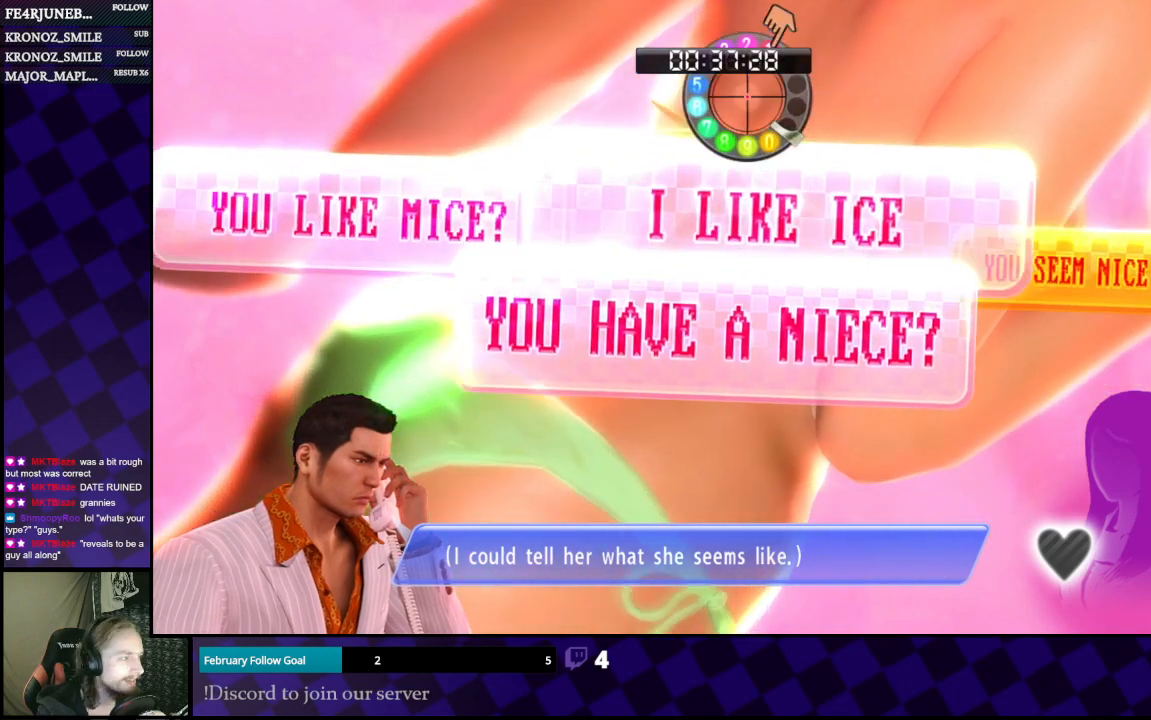
{"buttons": [], "left_stick": "down-right", "right_stick": "up", "events": [[67, "left_stick", "down-right"]]}
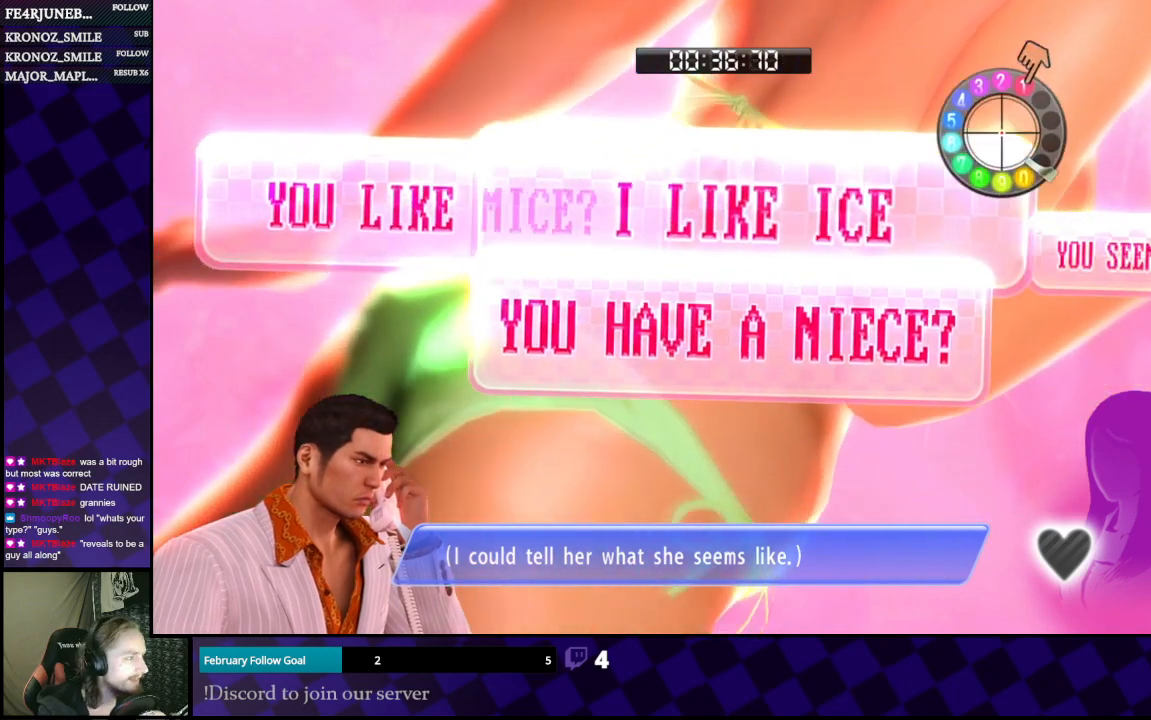
{"buttons": [], "left_stick": "center", "right_stick": "up", "events": [[33, "left_stick", "down"], [267, "left_stick", "right"], [467, "left_stick", "center"]]}
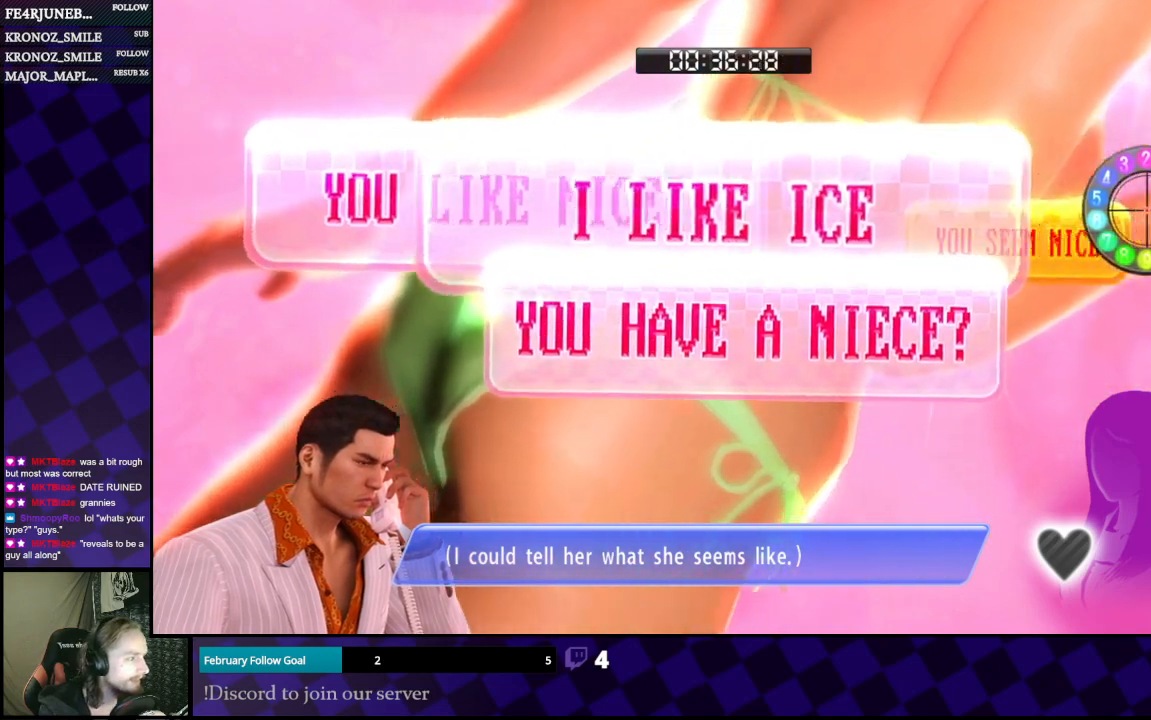
{"buttons": [], "left_stick": "down-left", "right_stick": "up", "events": [[200, "left_stick", "down-left"]]}
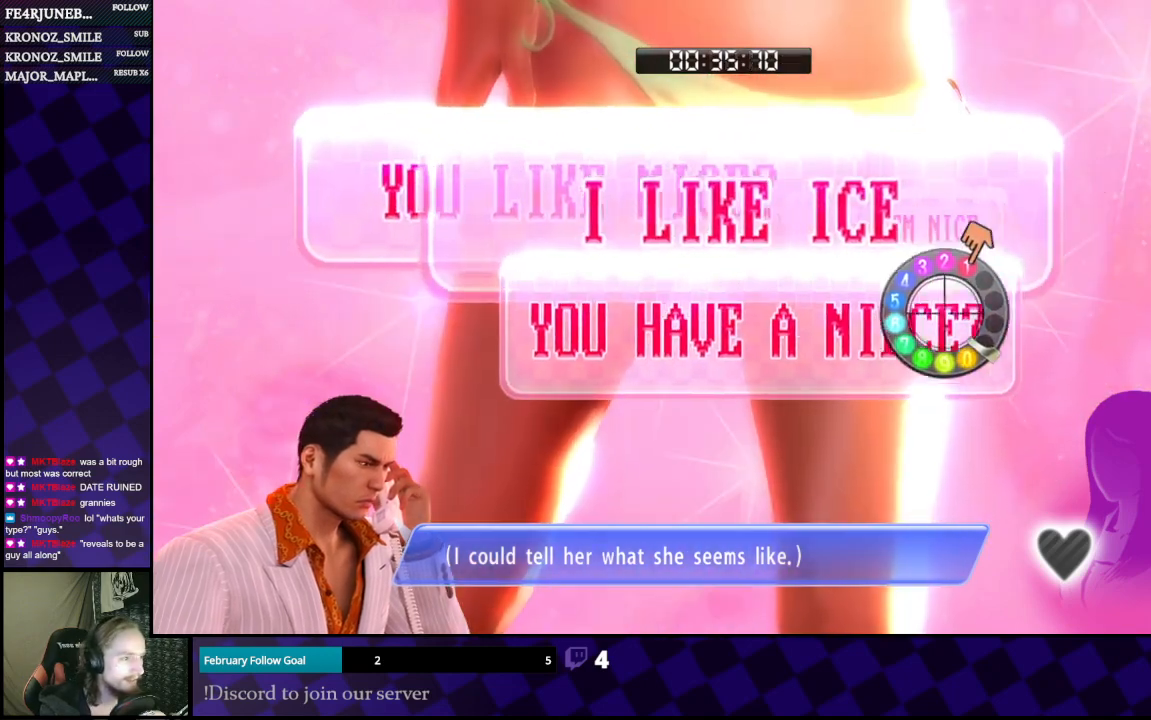
{"buttons": [], "left_stick": "up-left", "right_stick": "up", "events": [[33, "left_stick", "left"], [367, "left_stick", "up-left"]]}
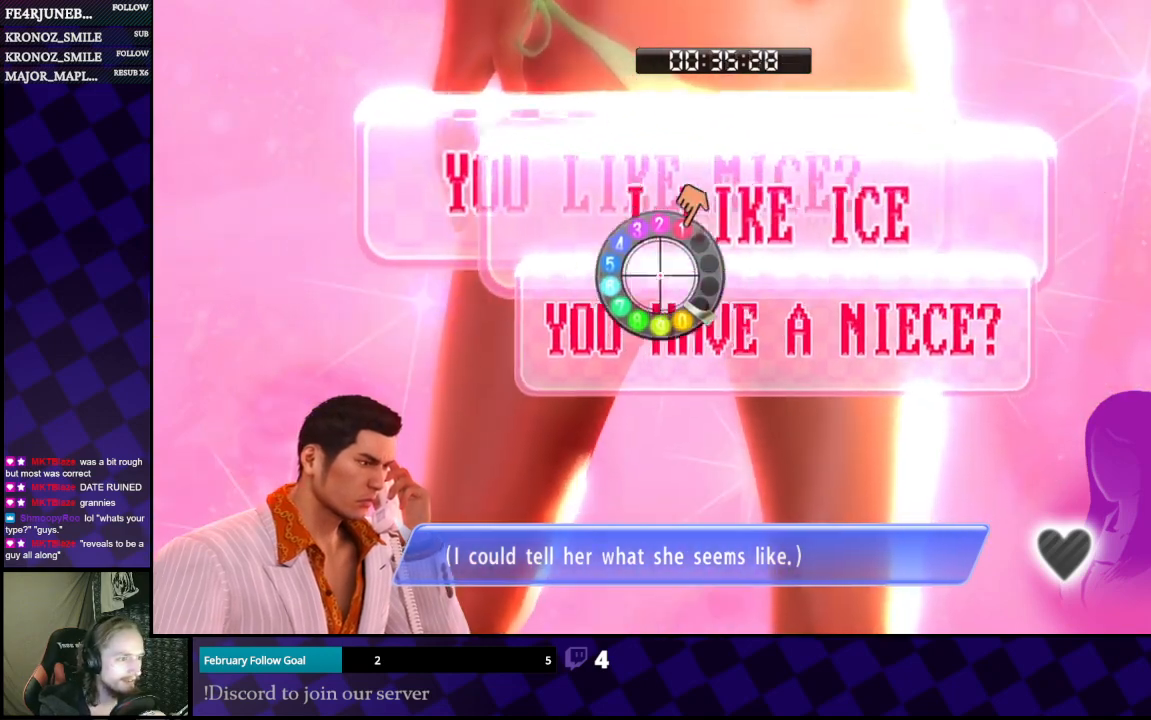
{"buttons": [], "left_stick": "down", "right_stick": "up", "events": [[67, "left_stick", "center"], [333, "left_stick", "down"]]}
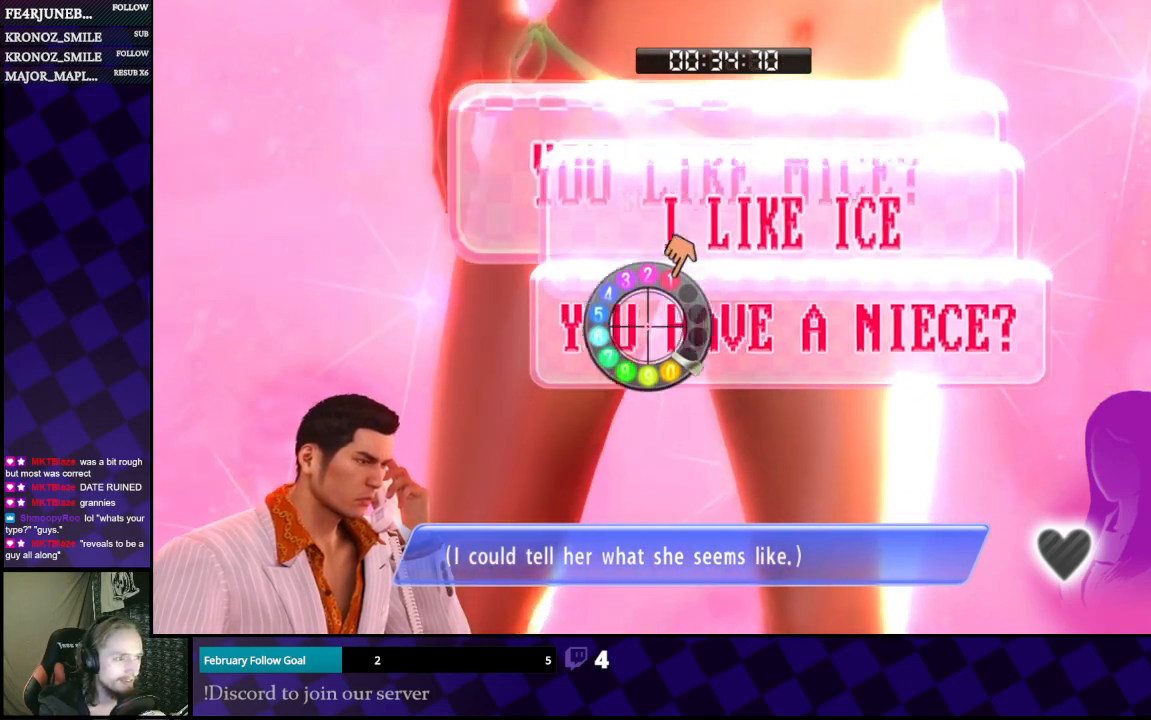
{"buttons": [], "left_stick": "up-left", "right_stick": "up", "events": [[67, "left_stick", "center"], [233, "left_stick", "up"], [367, "left_stick", "up-left"]]}
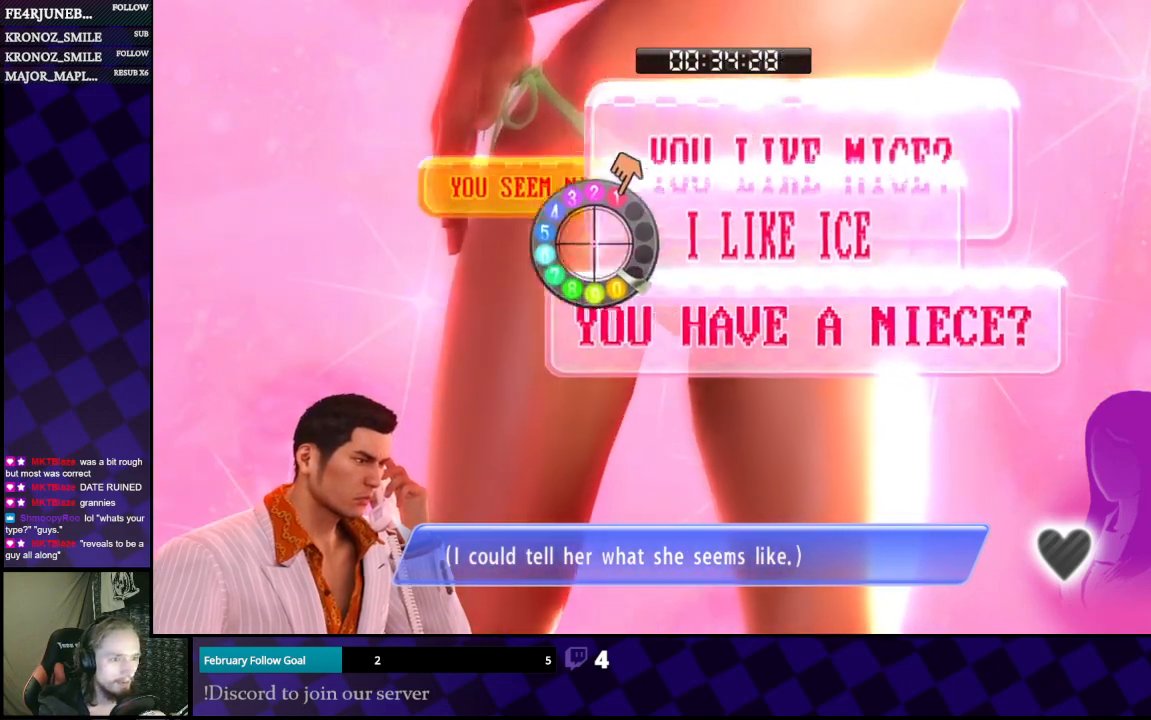
{"buttons": [], "left_stick": "down", "right_stick": "center", "events": [[267, "right_stick", "center"], [300, "left_stick", "center"], [500, "left_stick", "down"]]}
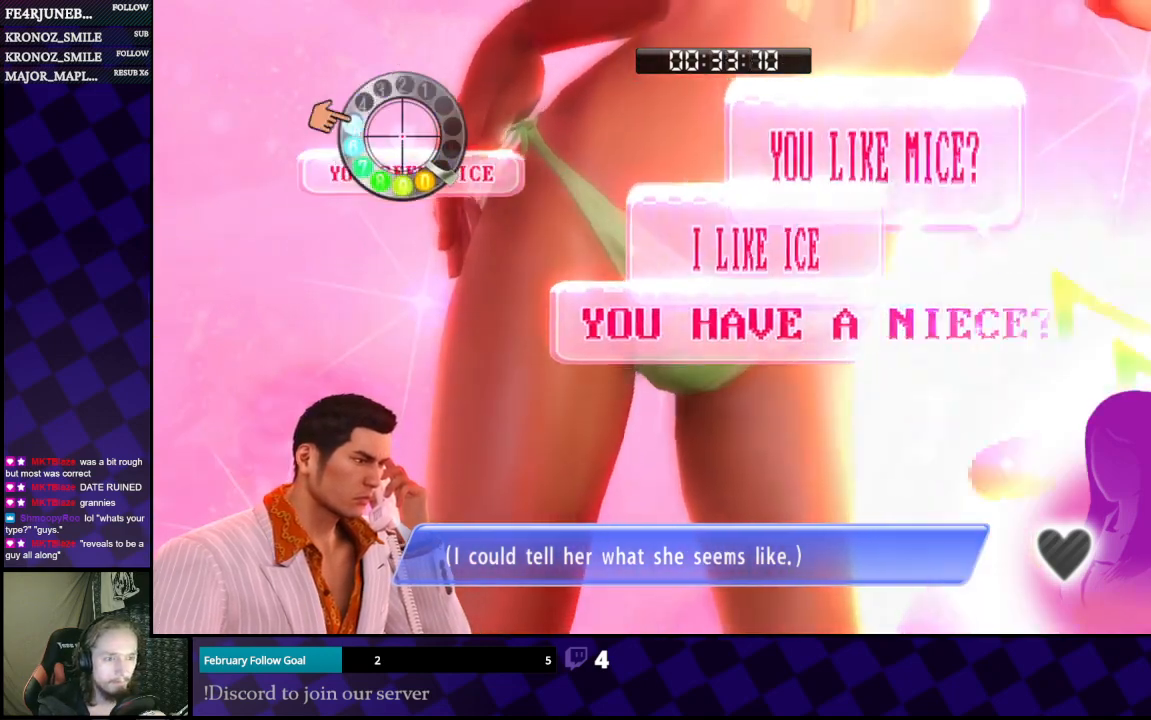
{"buttons": [], "left_stick": "center", "right_stick": "center", "events": [[200, "left_stick", "center"], [367, "left_stick", "down"], [500, "left_stick", "center"]]}
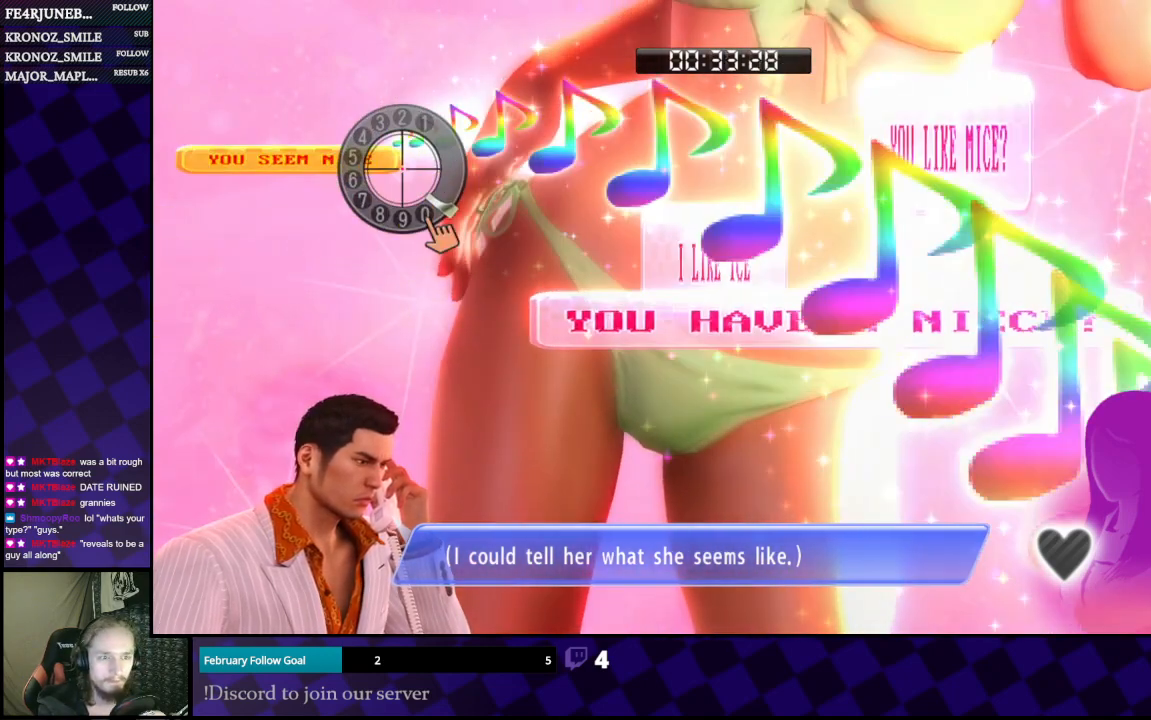
{"buttons": [], "left_stick": "center", "right_stick": "up", "events": [[133, "right_stick", "left"], [200, "right_stick", "up"], [267, "right_stick", "right"], [367, "right_stick", "down"], [433, "right_stick", "left"], [500, "right_stick", "up"]]}
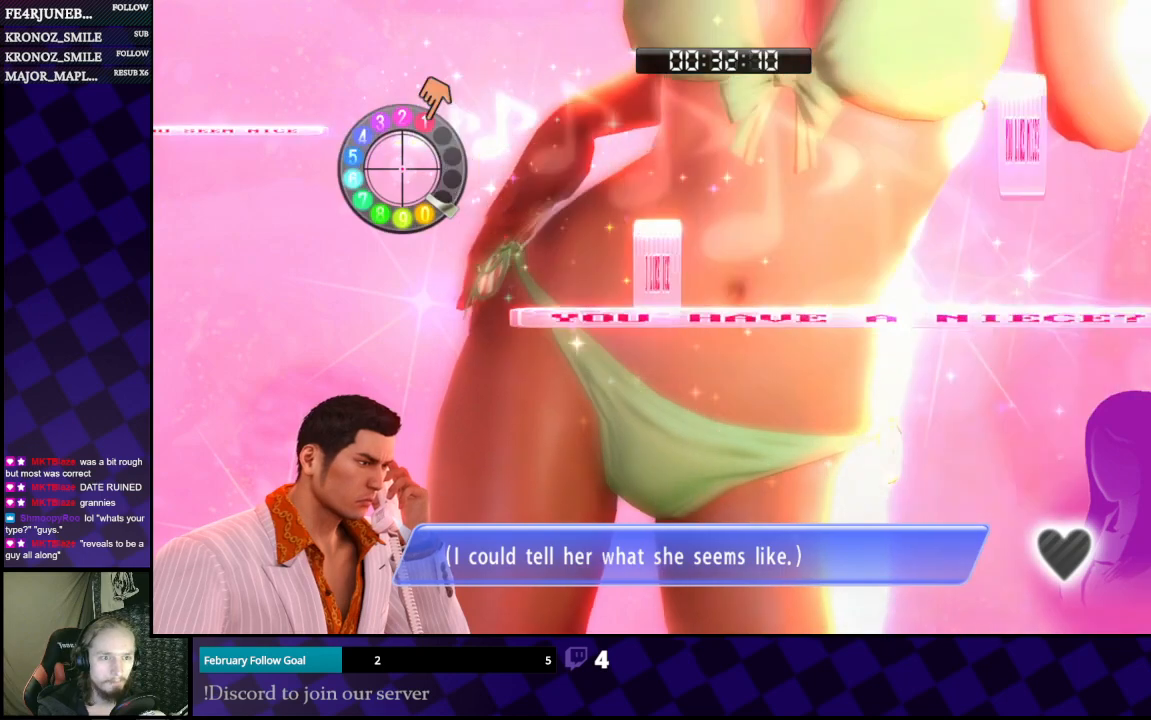
{"buttons": [], "left_stick": "down", "right_stick": "down-left", "events": [[67, "right_stick", "right"], [167, "right_stick", "down-left"], [400, "left_stick", "down"]]}
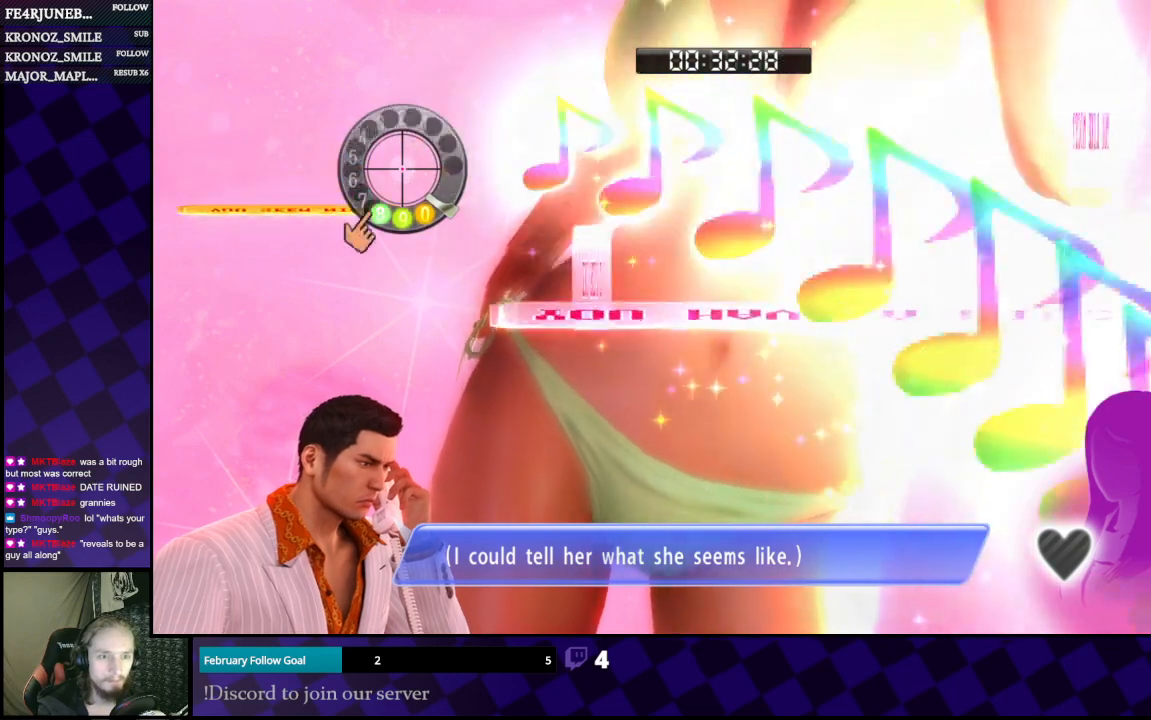
{"buttons": [], "left_stick": "center", "right_stick": "up", "events": [[300, "left_stick", "center"], [300, "right_stick", "left"], [433, "right_stick", "up"]]}
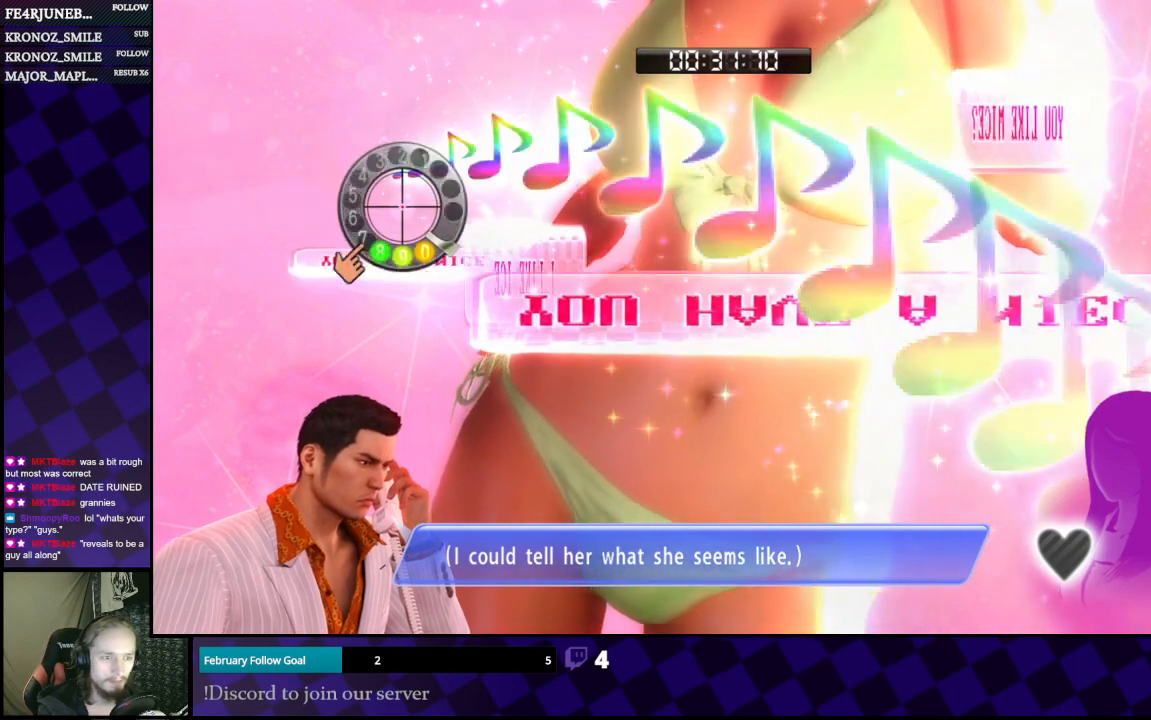
{"buttons": [], "left_stick": "down-right", "right_stick": "up", "events": [[33, "right_stick", "right"], [133, "right_stick", "down"], [200, "left_stick", "right"], [200, "right_stick", "left"], [267, "left_stick", "down-right"], [267, "right_stick", "up"]]}
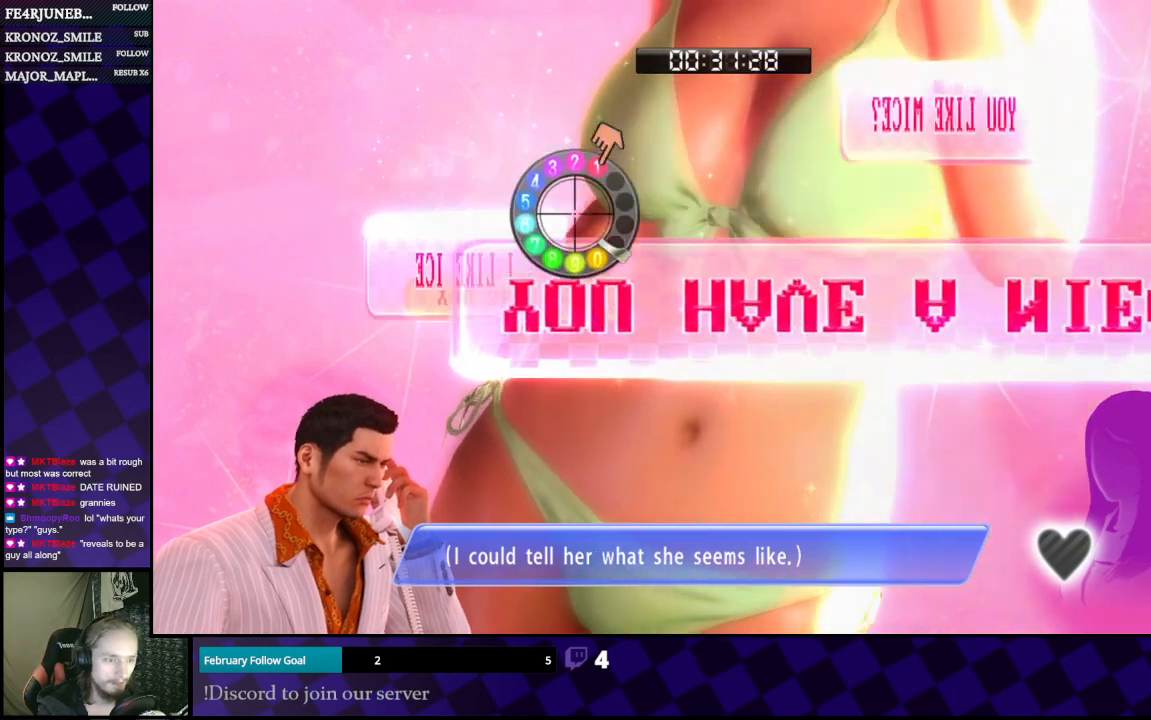
{"buttons": [], "left_stick": "down-right", "right_stick": "up", "events": [[133, "left_stick", "down"], [433, "left_stick", "down-right"]]}
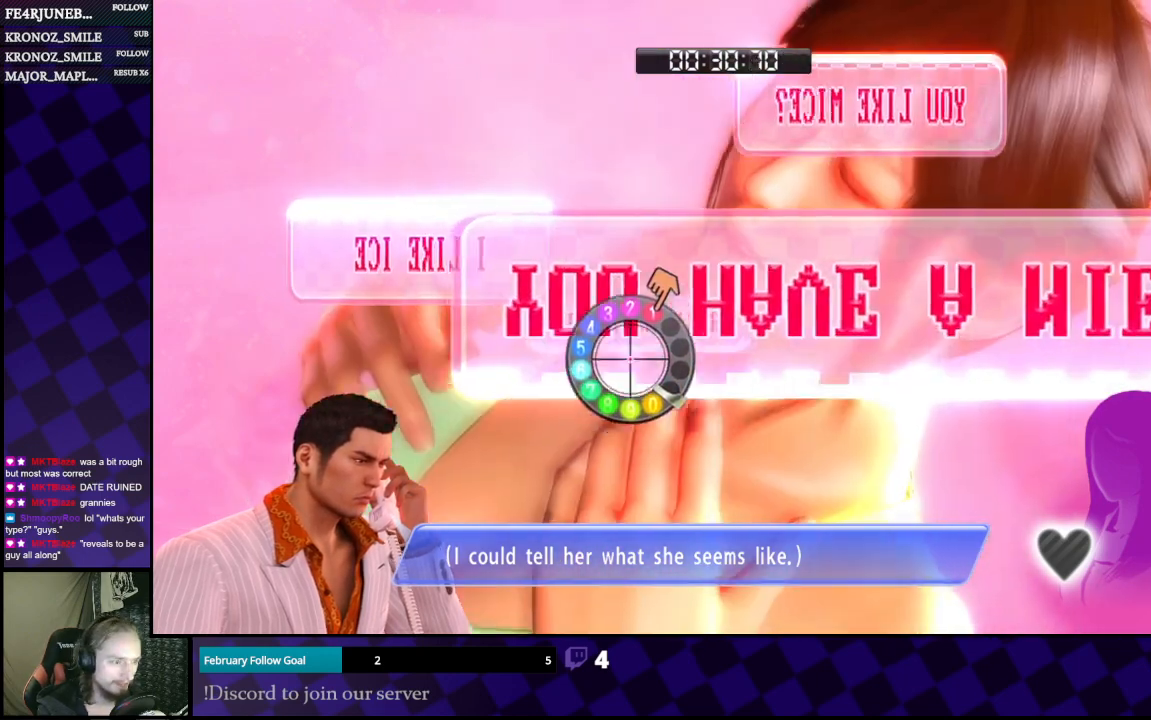
{"buttons": [], "left_stick": "right", "right_stick": "up", "events": [[400, "left_stick", "right"]]}
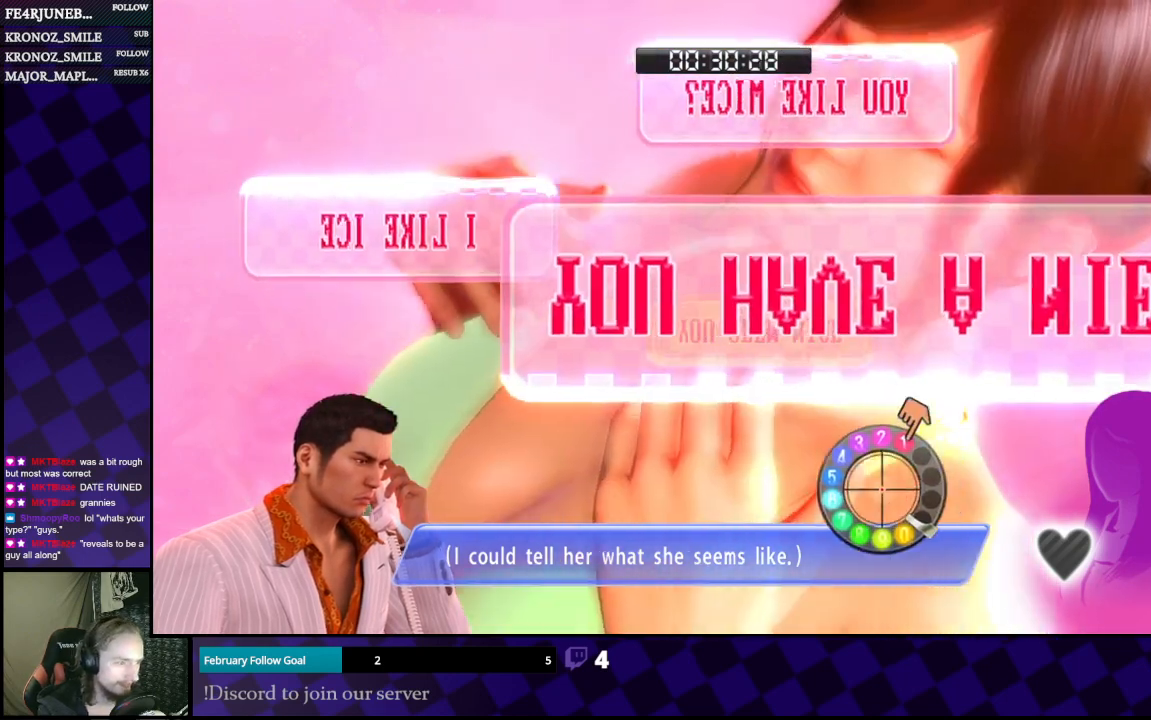
{"buttons": [], "left_stick": "up-left", "right_stick": "up", "events": [[200, "left_stick", "center"], [367, "left_stick", "up-left"]]}
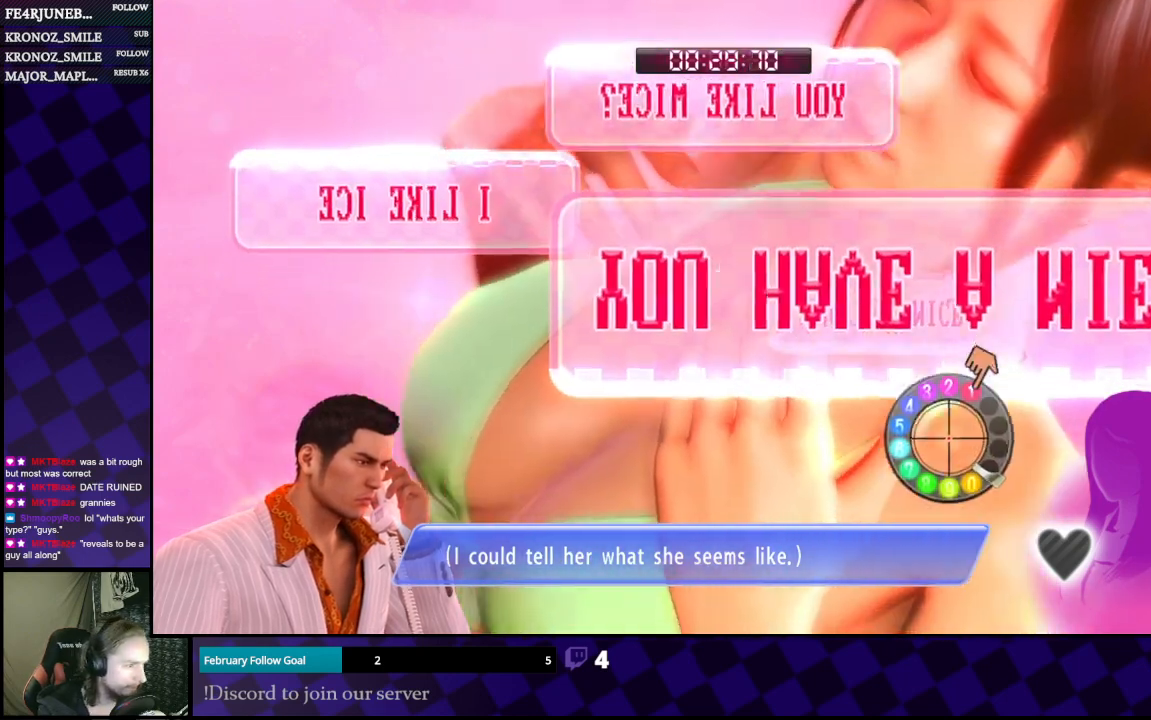
{"buttons": [], "left_stick": "up", "right_stick": "up", "events": [[67, "left_stick", "up"]]}